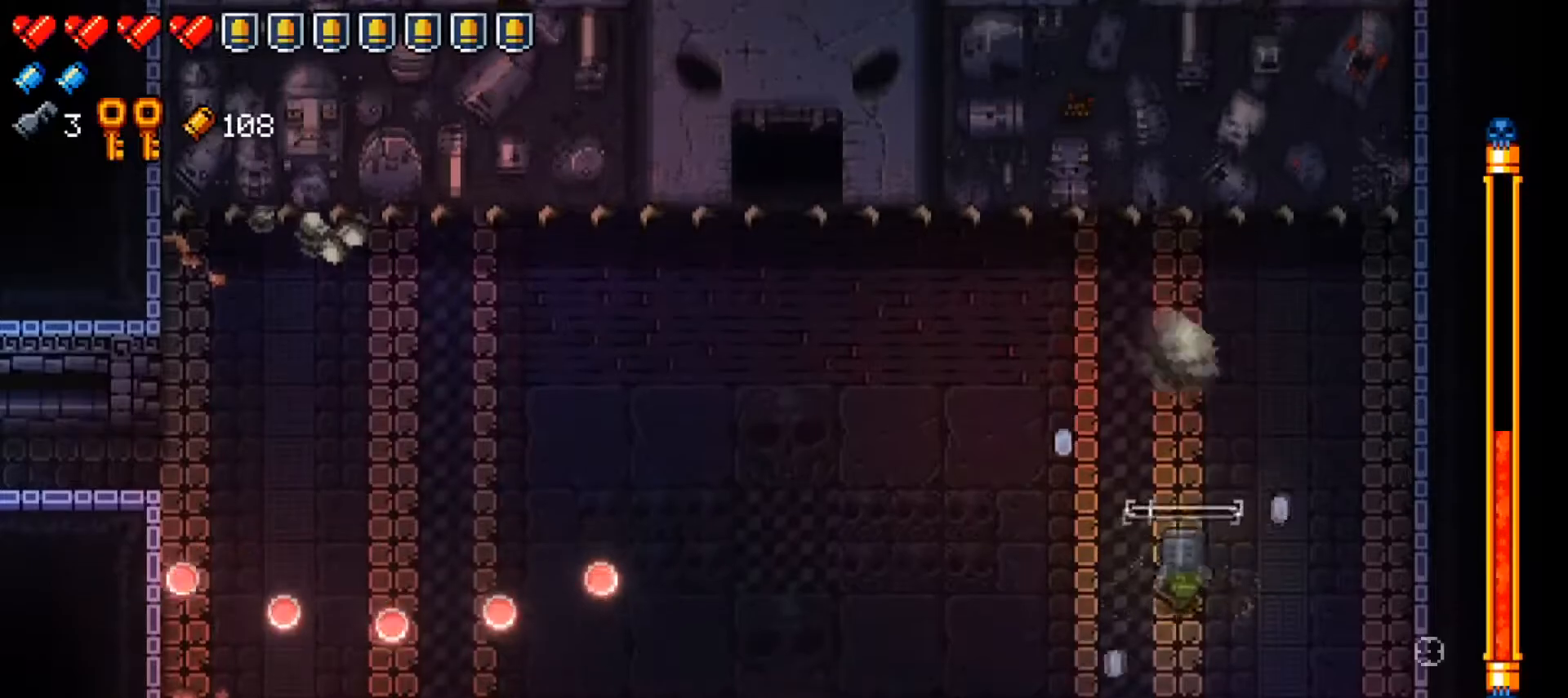
Gameplay with a controller (Xbox layout); each line is a JSON object with the inputs held at the frame after it. "events" lists button and stick changes between this image and that frame as [ms after this image, input, new state], when the widget could be followed in between.
{"buttons": ["R1"], "left_stick": "center", "right_stick": "center", "events": [[116, "left_stick", "center"], [350, "left_stick", "left"], [483, "left_stick", "center"]]}
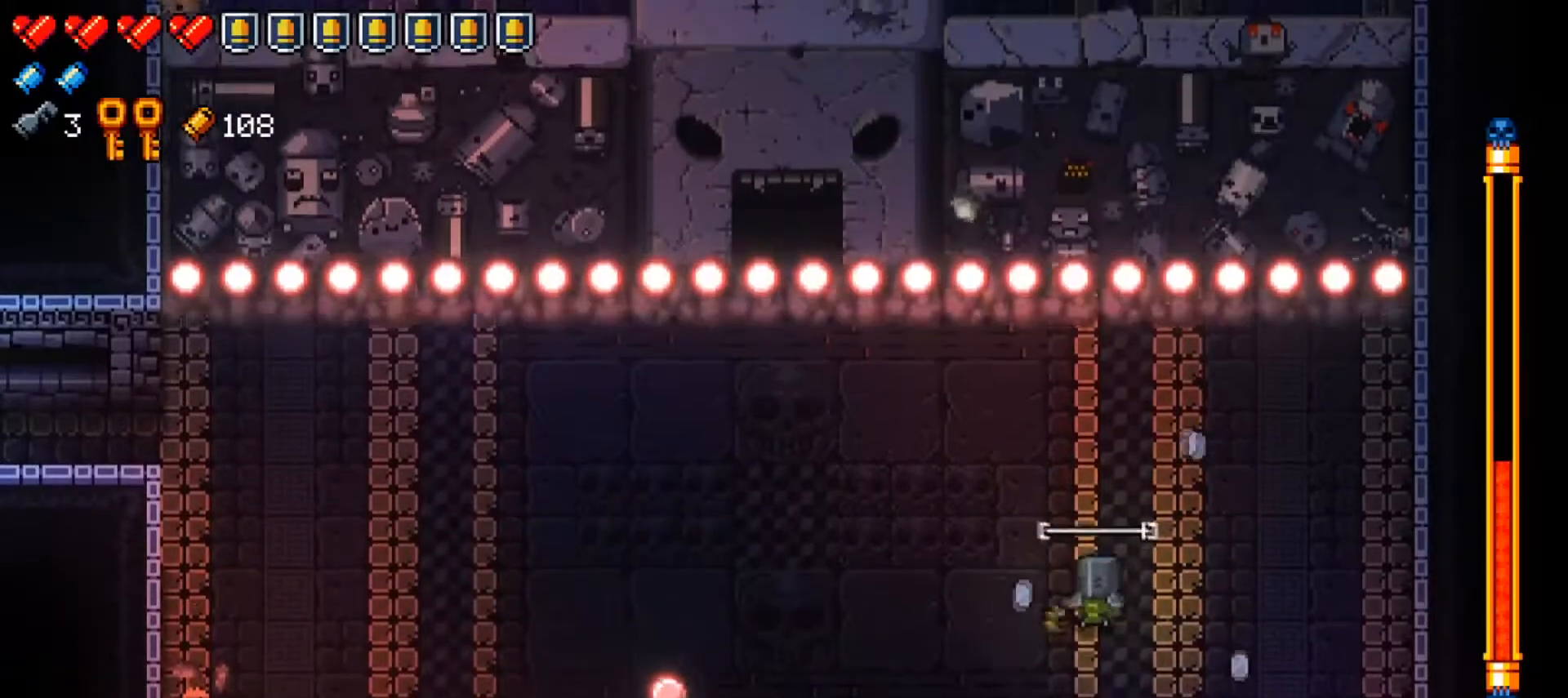
{"buttons": ["R1"], "left_stick": "center", "right_stick": "up-right", "events": [[151, "left_stick", "right"], [151, "right_stick", "up-right"], [301, "left_stick", "down-right"], [501, "left_stick", "center"]]}
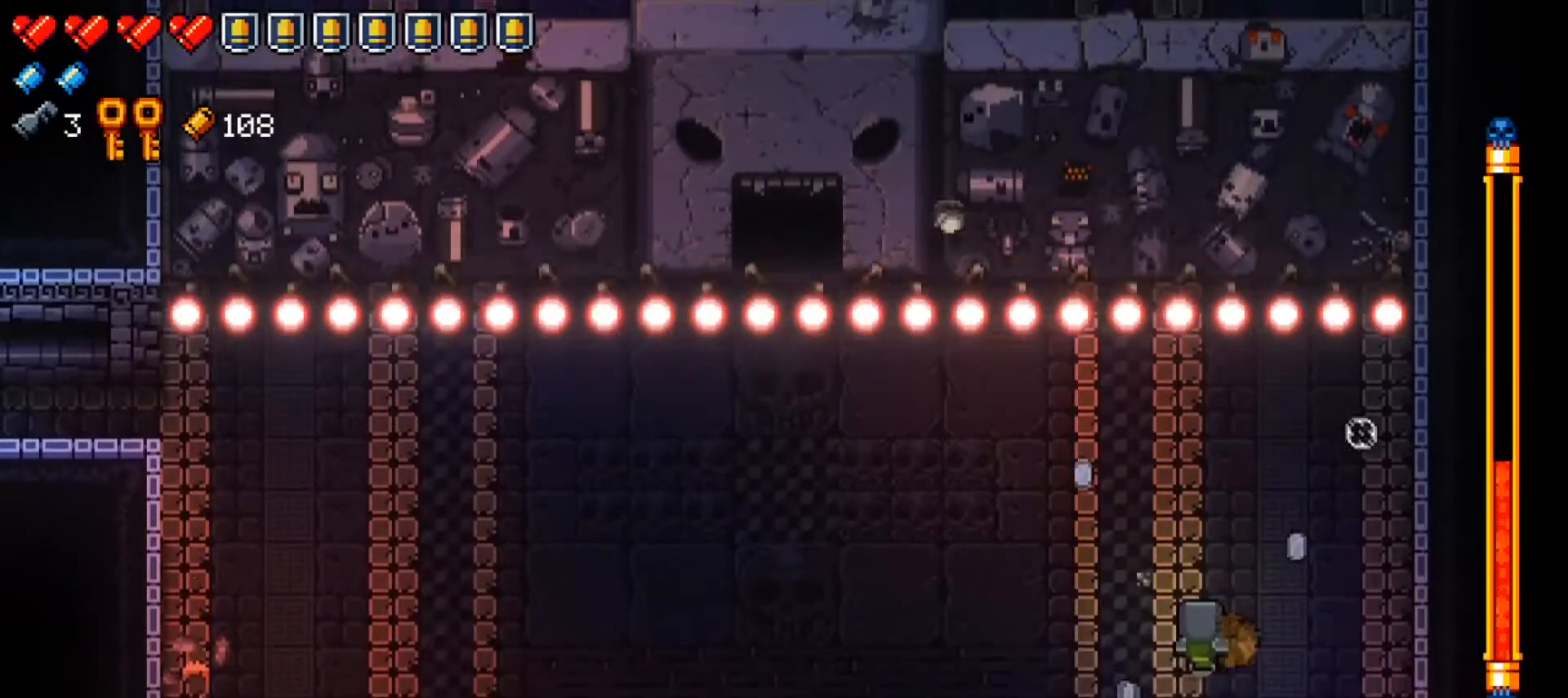
{"buttons": ["R1"], "left_stick": "down-left", "right_stick": "up-right", "events": [[183, "R1", "up"], [217, "left_stick", "down"], [250, "R1", "down"], [467, "left_stick", "down-left"]]}
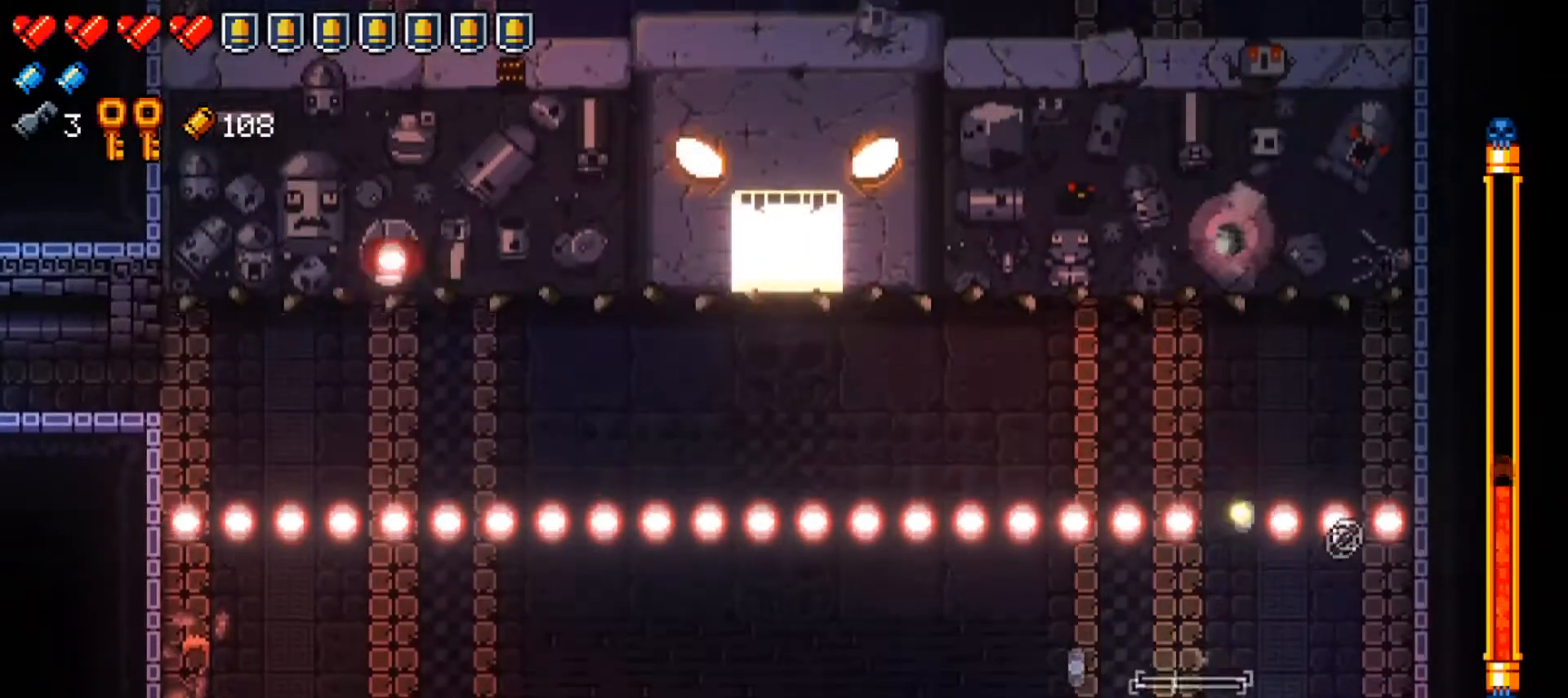
{"buttons": ["R1"], "left_stick": "down-left", "right_stick": "up-right", "events": [[101, "left_stick", "center"], [317, "left_stick", "right"], [468, "left_stick", "down-left"]]}
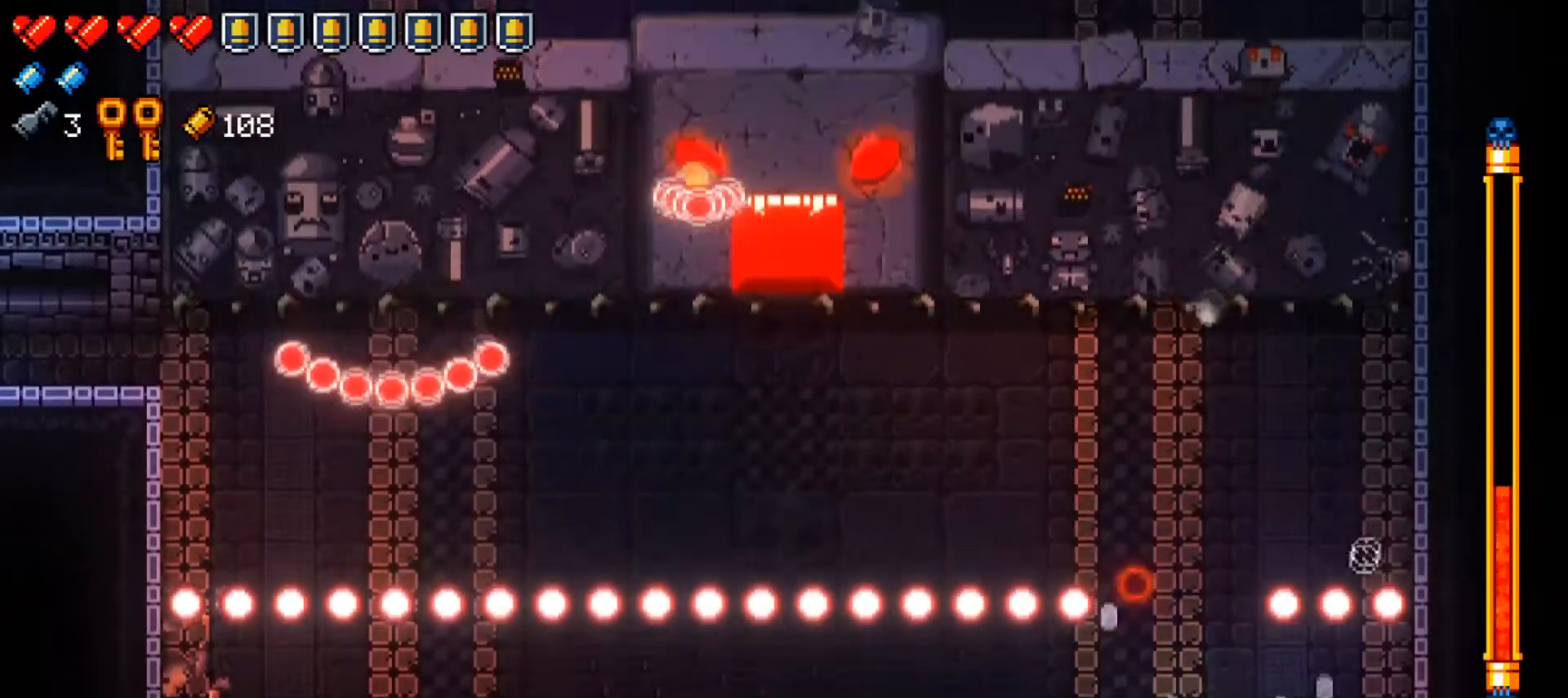
{"buttons": [], "left_stick": "center", "right_stick": "up-right", "events": [[150, "left_stick", "up"], [233, "left_stick", "center"], [284, "left_stick", "down"], [334, "left_stick", "down-left"], [434, "left_stick", "center"], [484, "R1", "up"]]}
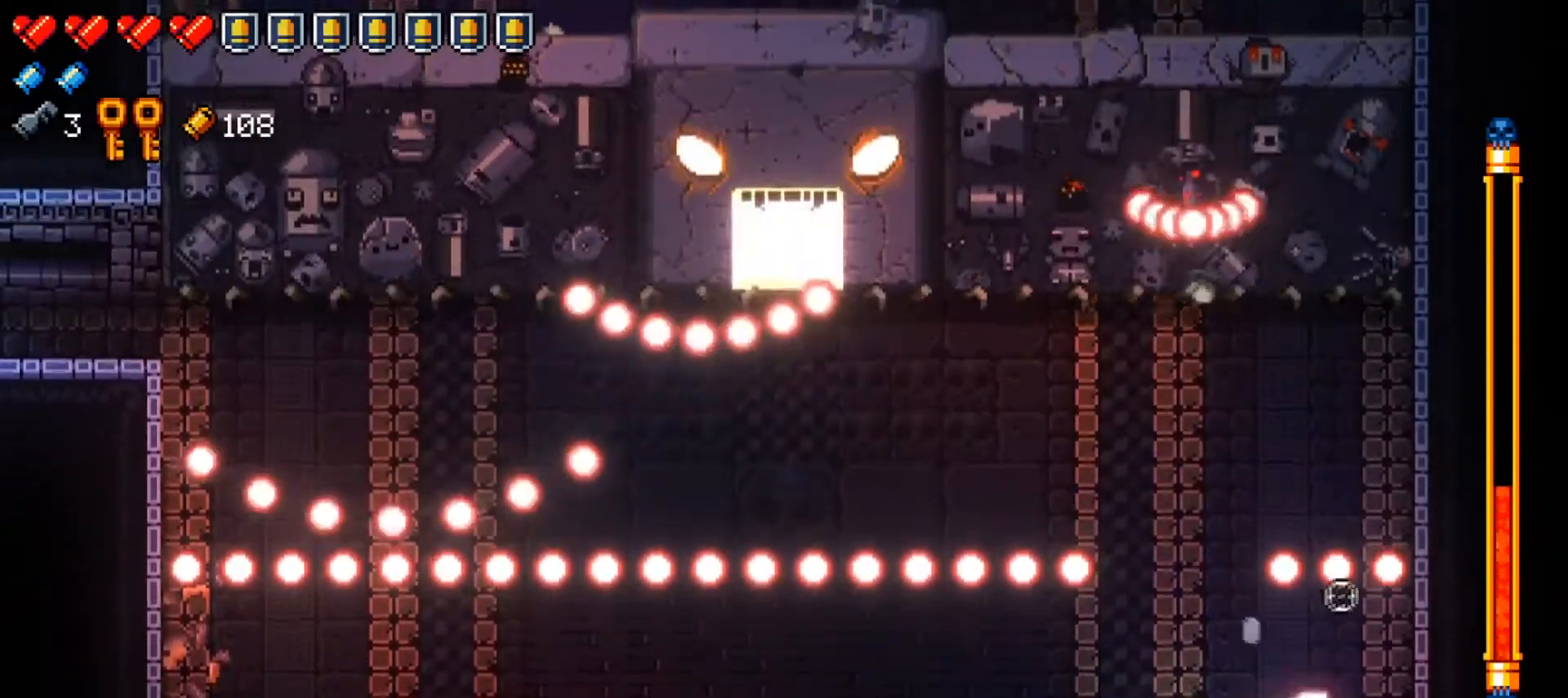
{"buttons": ["R1"], "left_stick": "center", "right_stick": "up-right", "events": [[50, "R1", "down"], [117, "left_stick", "down-left"], [217, "left_stick", "center"]]}
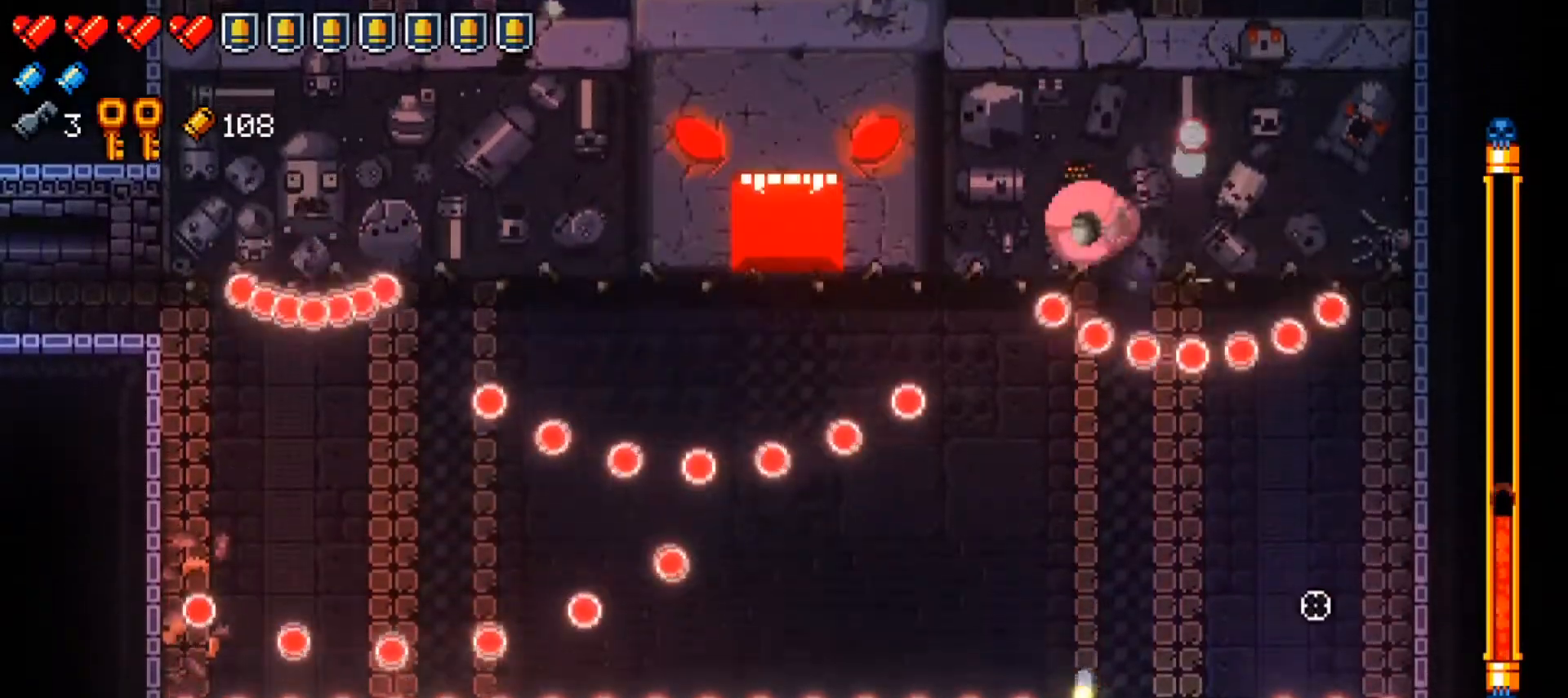
{"buttons": ["R1"], "left_stick": "down-right", "right_stick": "up-right", "events": [[33, "left_stick", "up"], [284, "left_stick", "center"], [367, "left_stick", "down-right"]]}
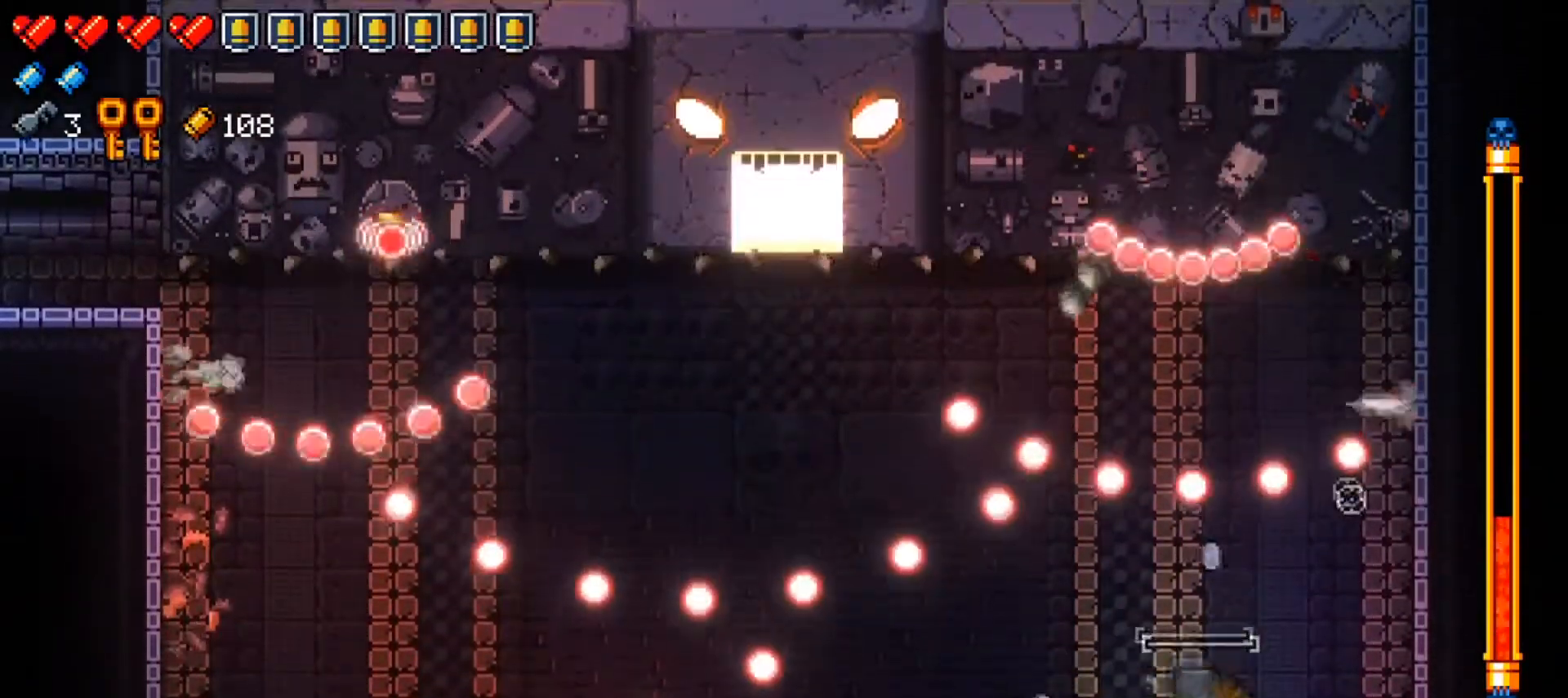
{"buttons": ["R1"], "left_stick": "center", "right_stick": "up-right", "events": [[50, "left_stick", "center"], [201, "R2", "down"], [234, "left_stick", "down-right"], [334, "R2", "up"], [401, "left_stick", "center"]]}
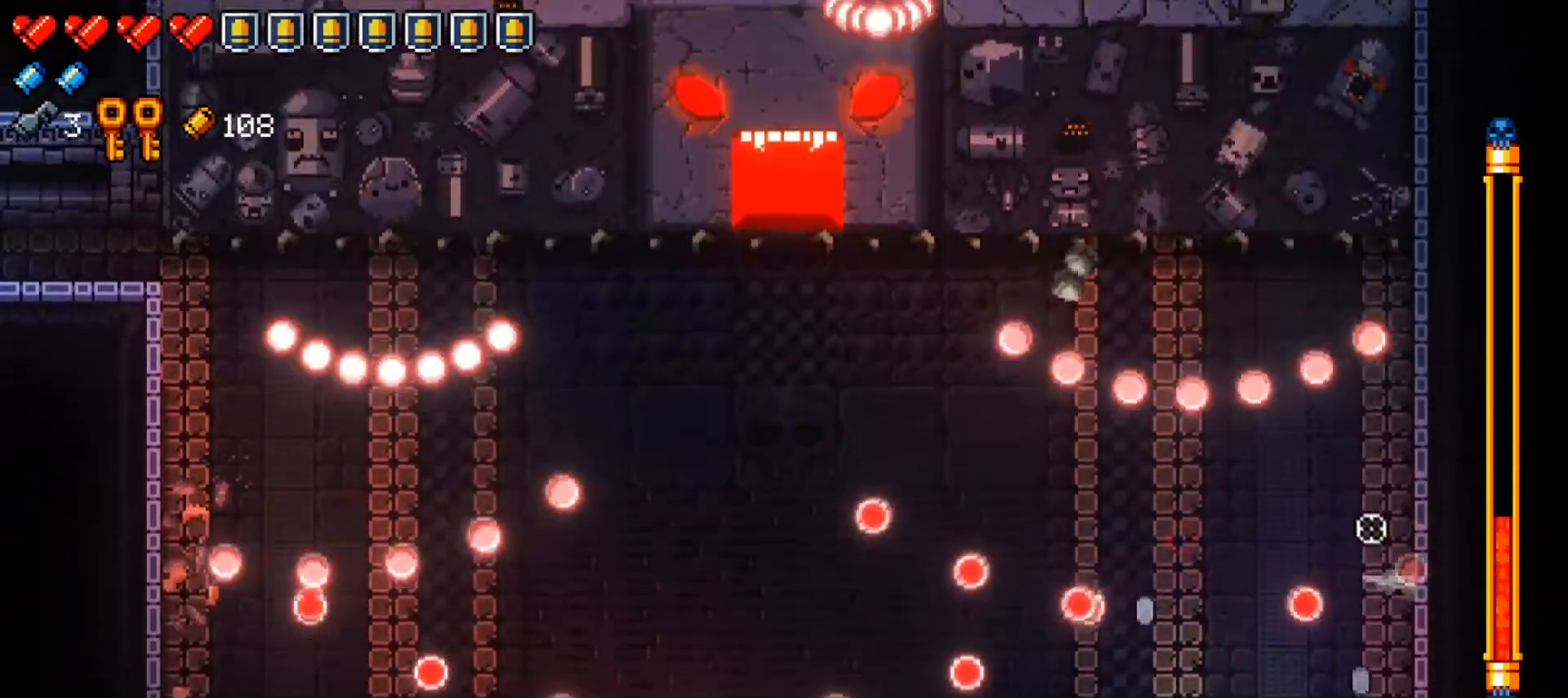
{"buttons": ["R1"], "left_stick": "up", "right_stick": "up-right", "events": [[50, "R1", "up"], [133, "R1", "down"], [384, "left_stick", "up"]]}
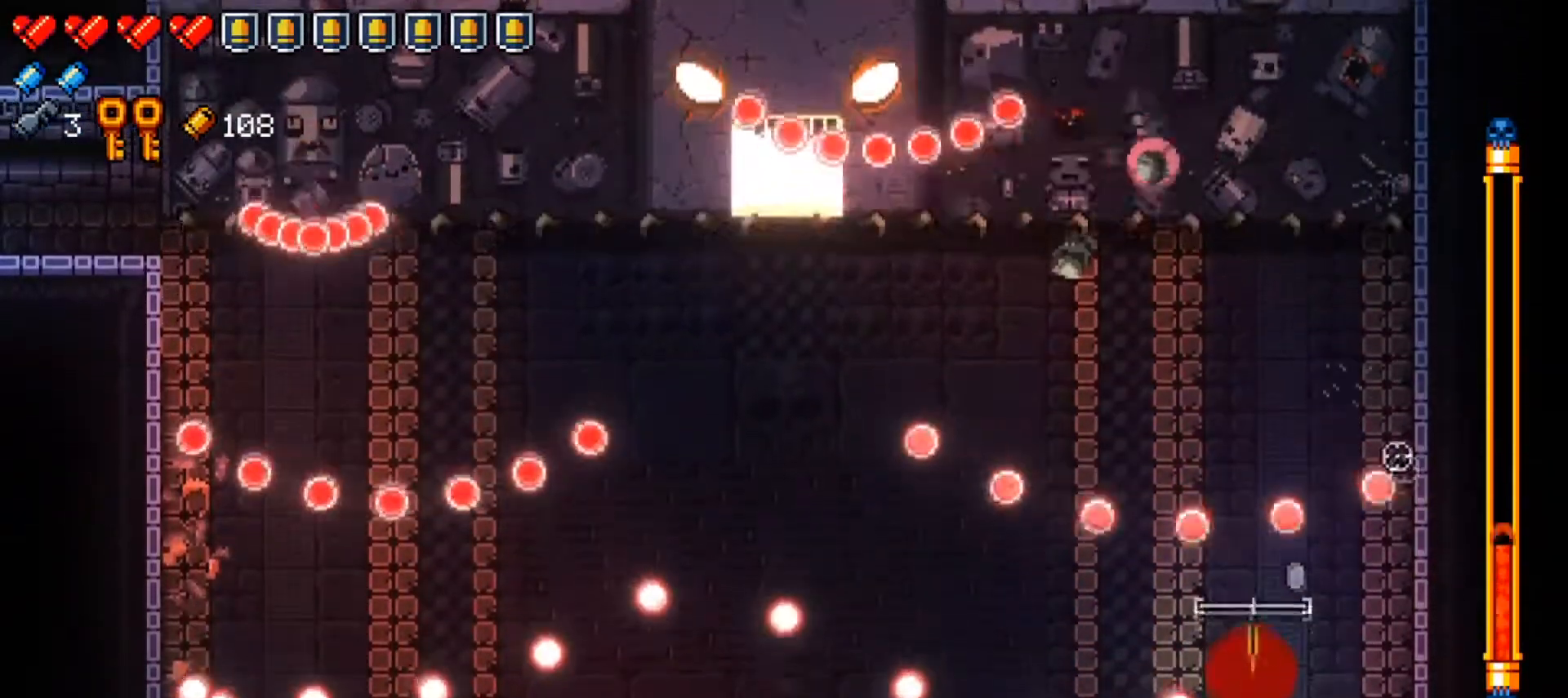
{"buttons": ["R1"], "left_stick": "up-left", "right_stick": "up-right", "events": [[17, "left_stick", "center"], [67, "left_stick", "down"], [167, "left_stick", "center"], [434, "left_stick", "up-left"]]}
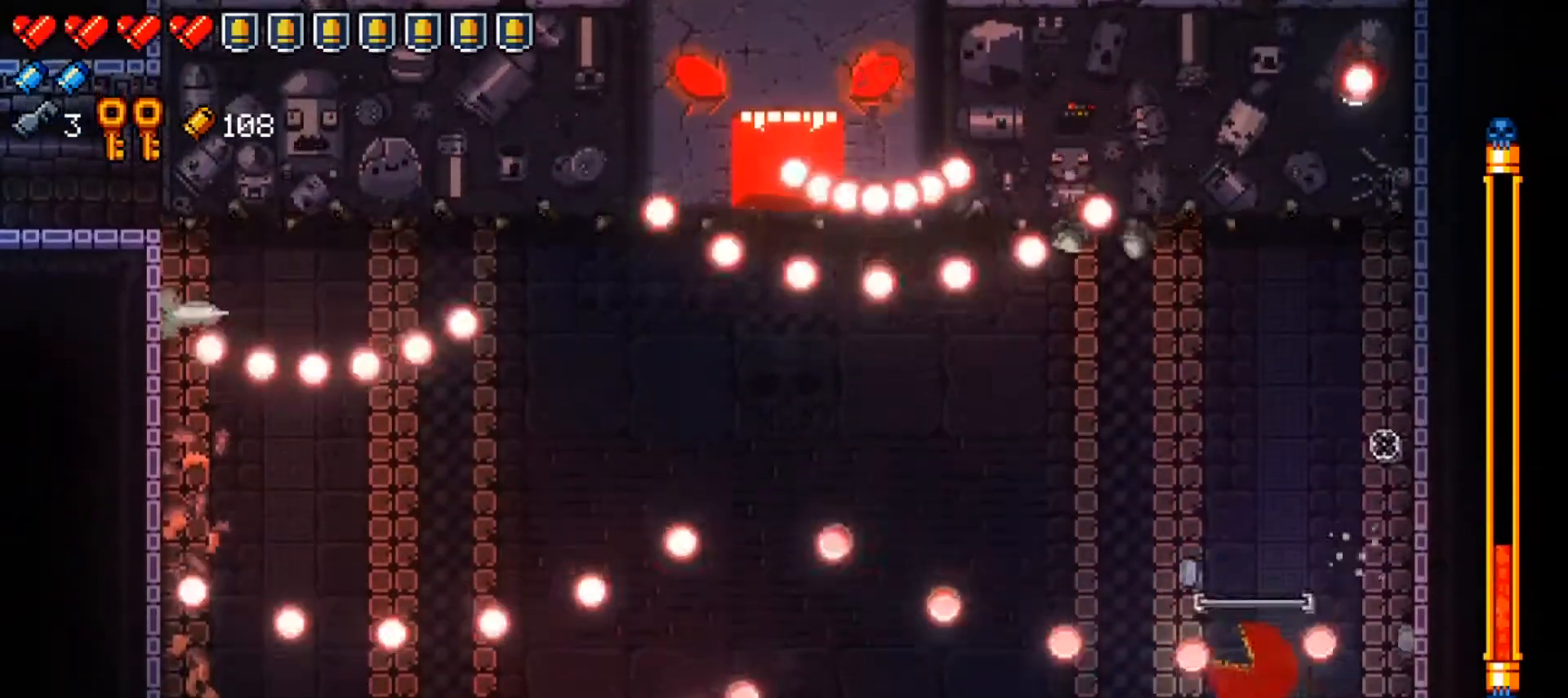
{"buttons": ["R1"], "left_stick": "center", "right_stick": "up-right"}
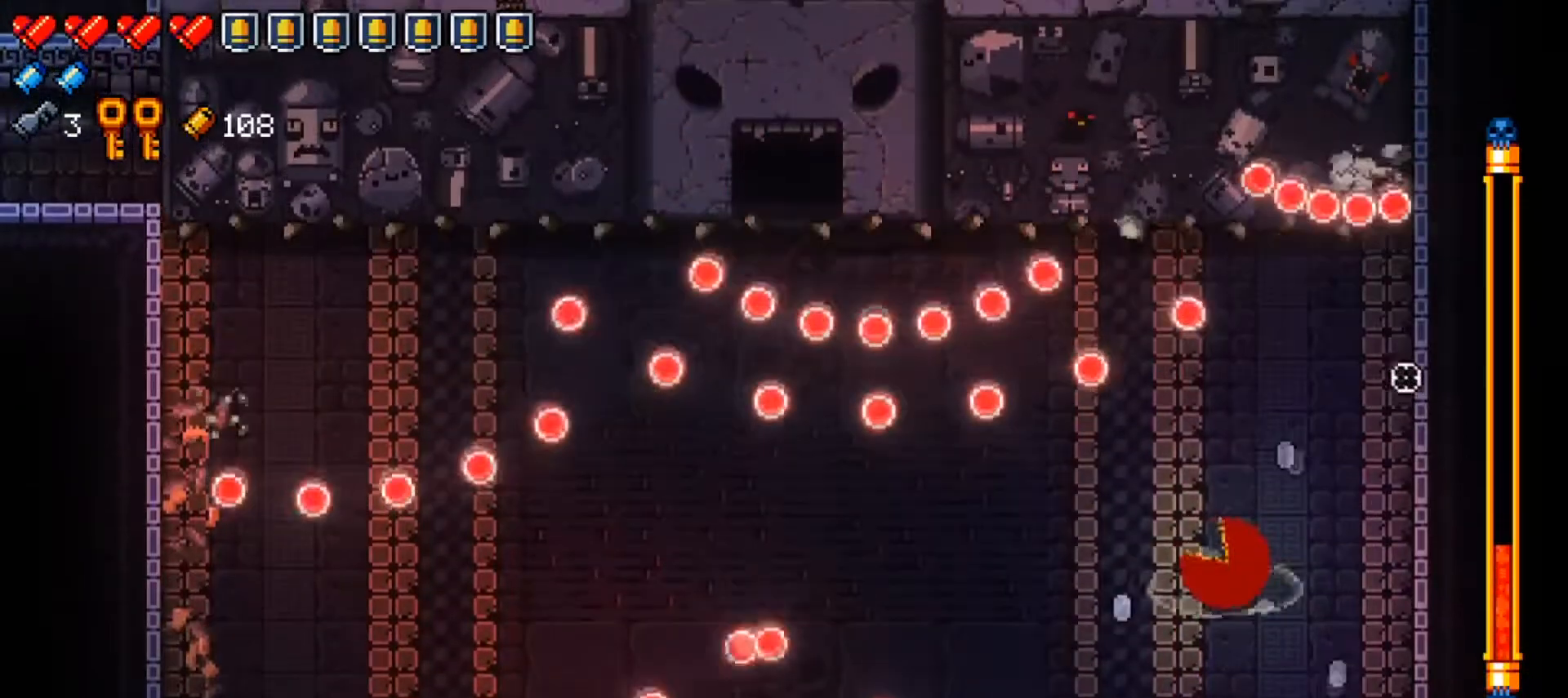
{"buttons": ["R1"], "left_stick": "down-left", "right_stick": "up-right", "events": [[201, "left_stick", "down-left"], [351, "left_stick", "center"], [468, "left_stick", "down-left"]]}
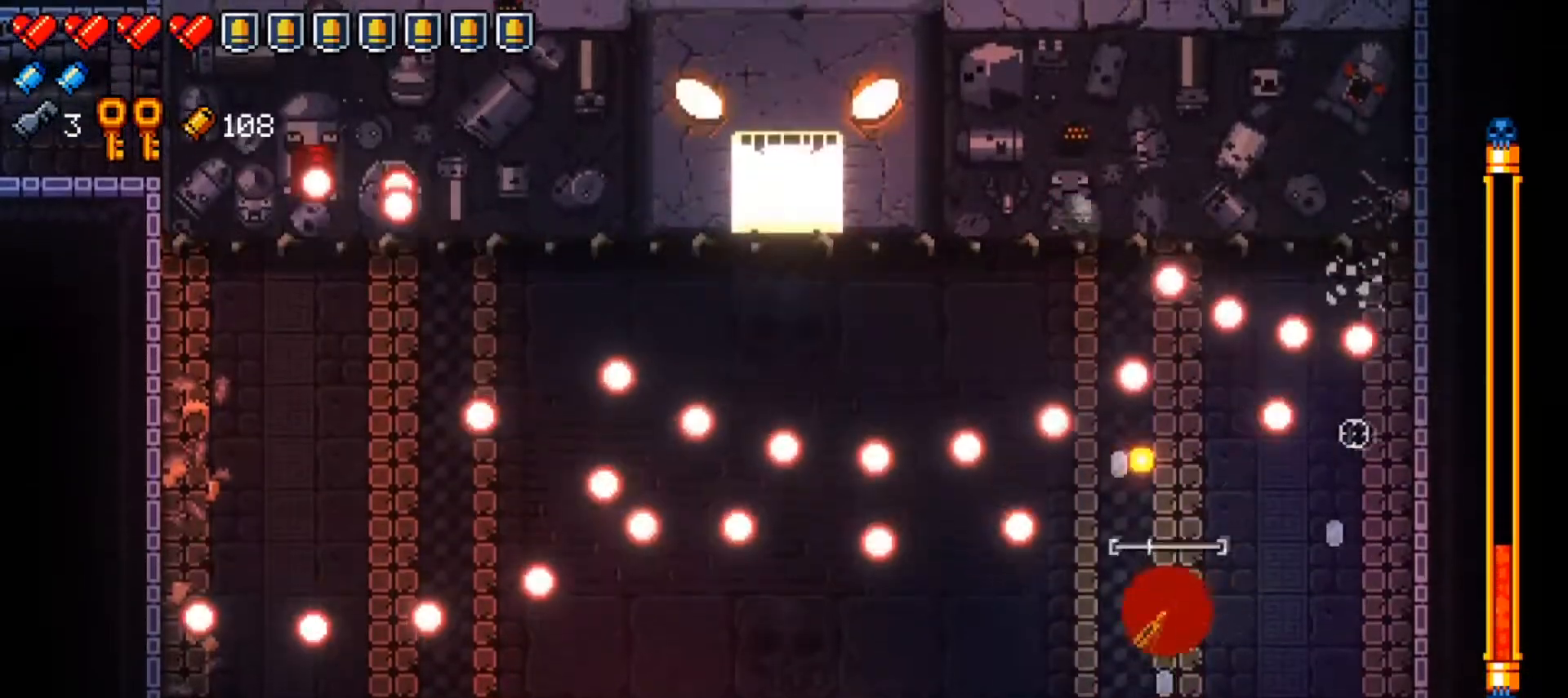
{"buttons": ["R1"], "left_stick": "down", "right_stick": "up-right", "events": [[100, "left_stick", "center"], [367, "left_stick", "down"]]}
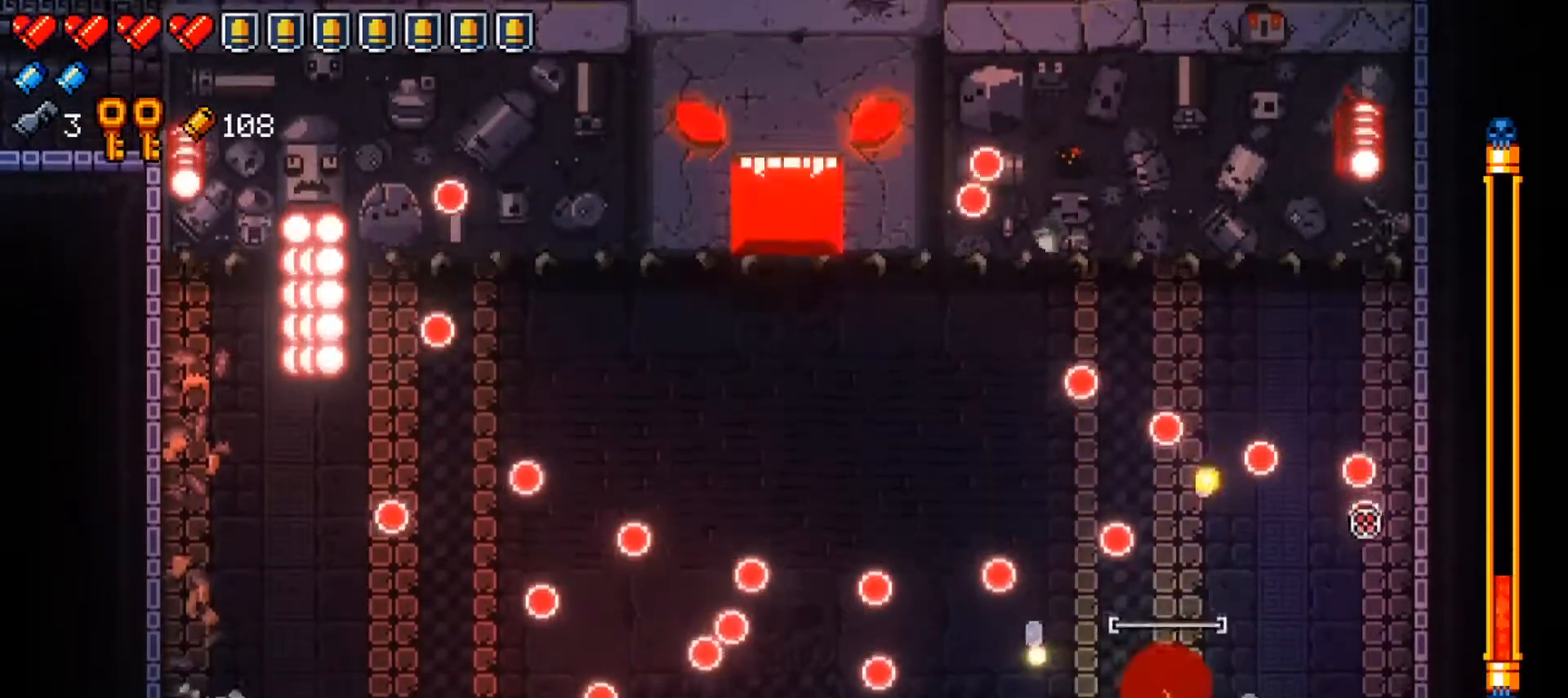
{"buttons": ["R1"], "left_stick": "down-left", "right_stick": "up-right", "events": [[17, "left_stick", "center"], [134, "left_stick", "down"], [317, "left_stick", "center"], [484, "left_stick", "down-left"]]}
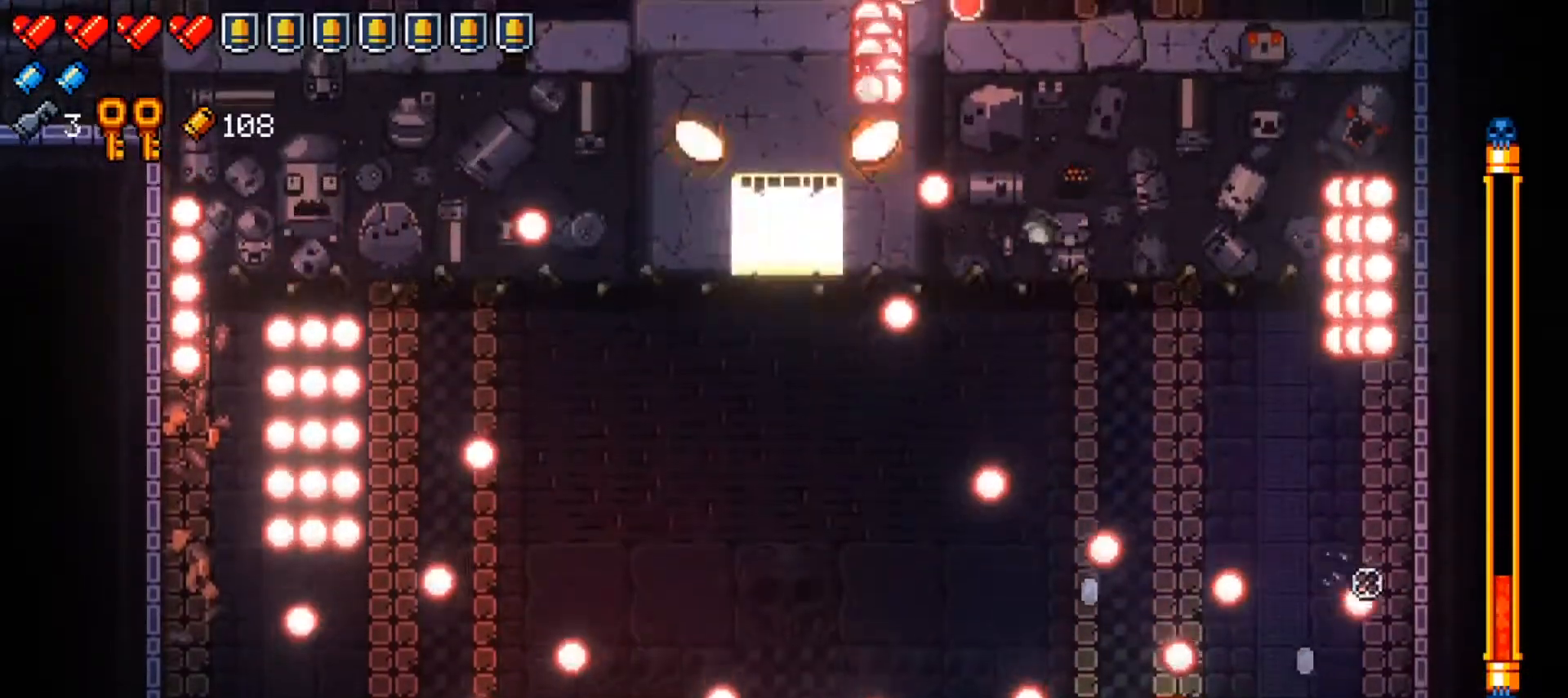
{"buttons": ["R1"], "left_stick": "up-right", "right_stick": "up-right", "events": [[100, "R1", "up"], [100, "left_stick", "center"], [150, "R1", "down"], [284, "left_stick", "up"], [400, "left_stick", "up-right"]]}
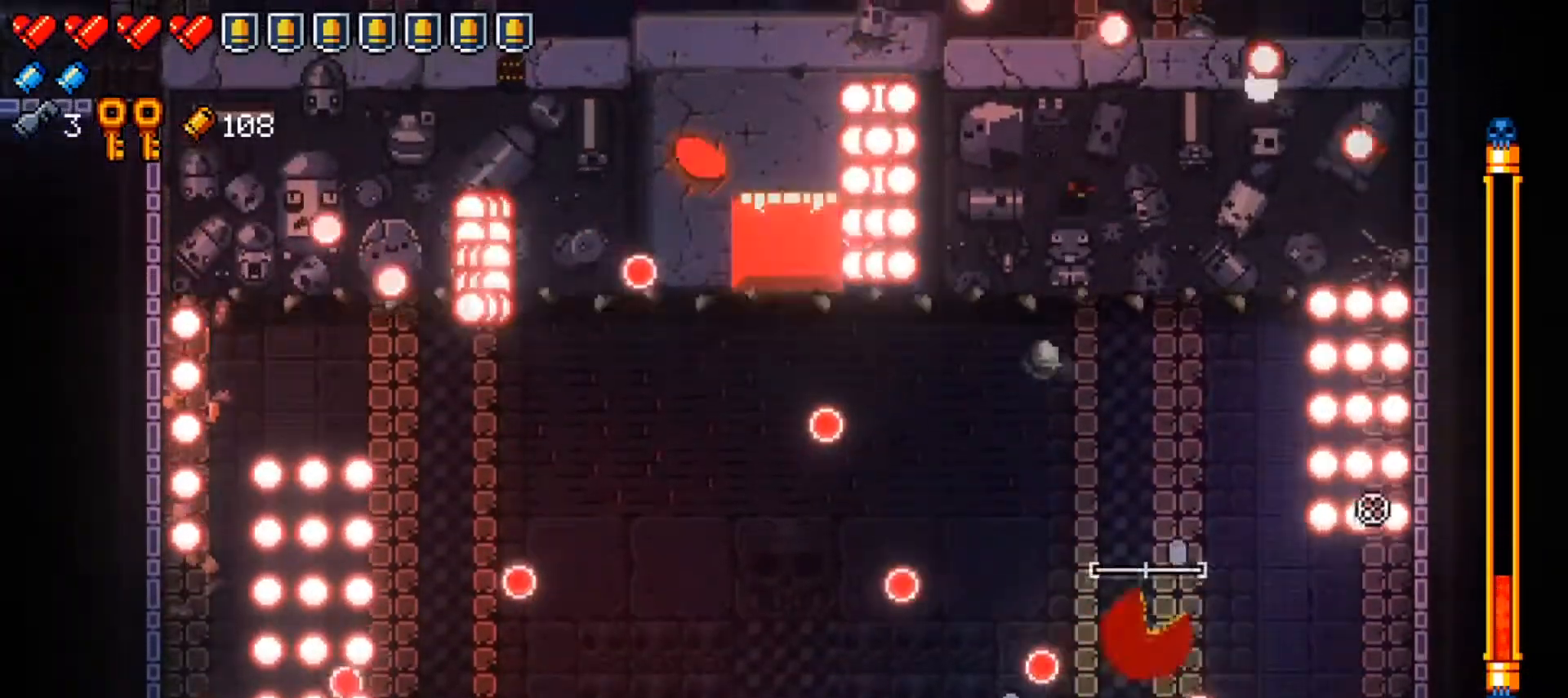
{"buttons": ["R1"], "left_stick": "up-right", "right_stick": "up-right", "events": [[184, "left_stick", "down-right"], [267, "right_stick", "center"], [367, "left_stick", "up-right"], [401, "right_stick", "up-right"]]}
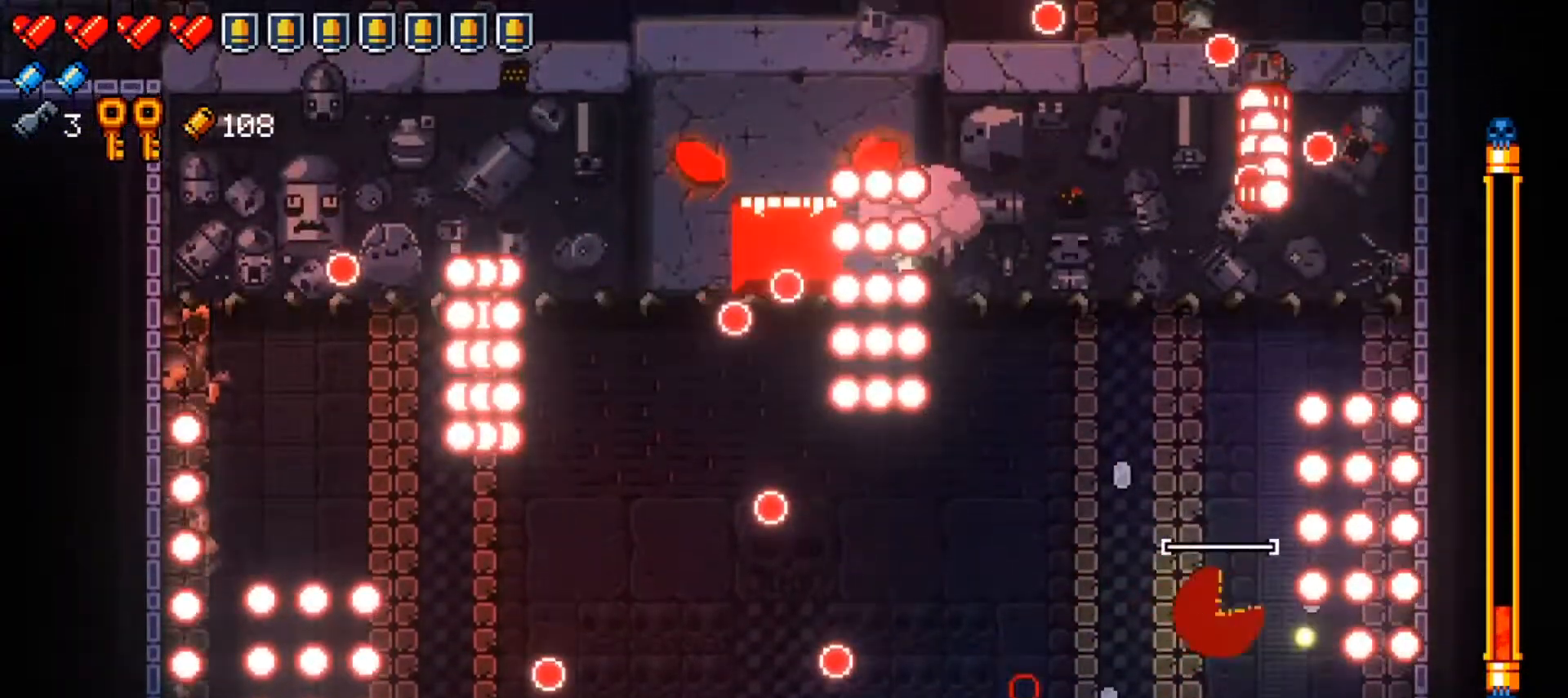
{"buttons": ["R1"], "left_stick": "center", "right_stick": "up-right", "events": [[17, "left_stick", "center"], [284, "left_stick", "up-left"], [384, "left_stick", "center"]]}
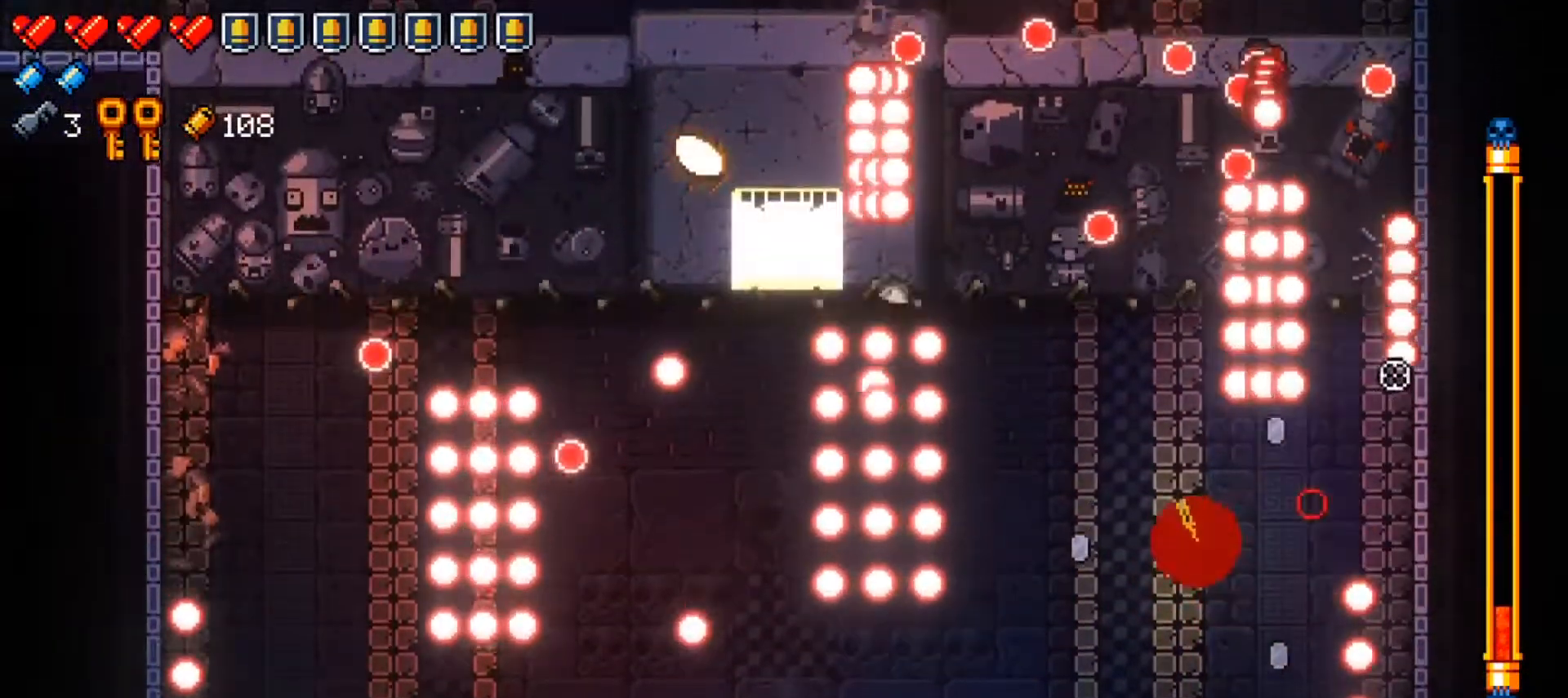
{"buttons": ["R1"], "left_stick": "center", "right_stick": "up-right", "events": [[101, "left_stick", "down-left"], [217, "left_stick", "center"], [284, "R1", "up"], [351, "R1", "down"], [351, "left_stick", "down-left"], [501, "left_stick", "center"]]}
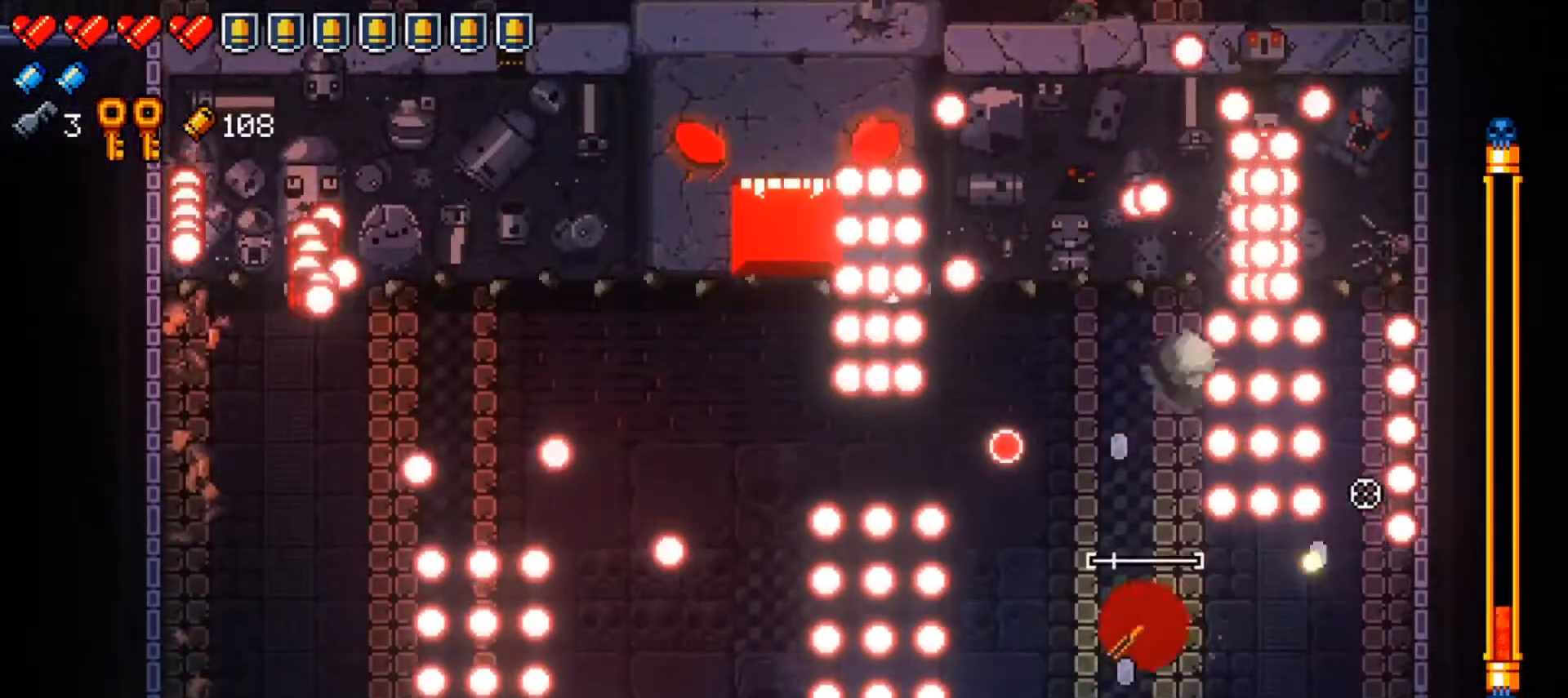
{"buttons": ["R1"], "left_stick": "center", "right_stick": "up-right", "events": [[117, "left_stick", "down-left"], [250, "left_stick", "center"], [367, "left_stick", "down-left"], [484, "left_stick", "center"]]}
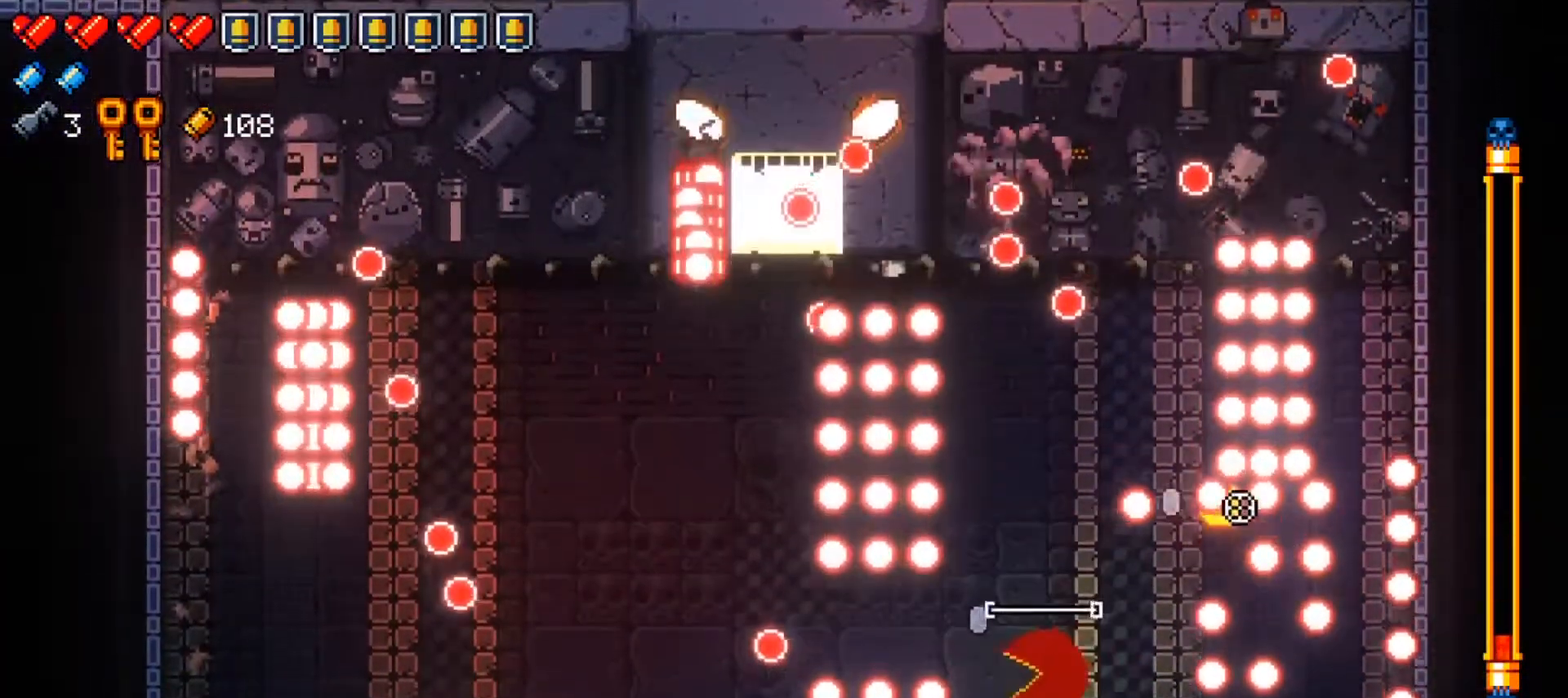
{"buttons": ["R1"], "left_stick": "center", "right_stick": "up-right", "events": [[84, "left_stick", "up-right"], [234, "left_stick", "center"], [351, "left_stick", "right"], [501, "left_stick", "center"]]}